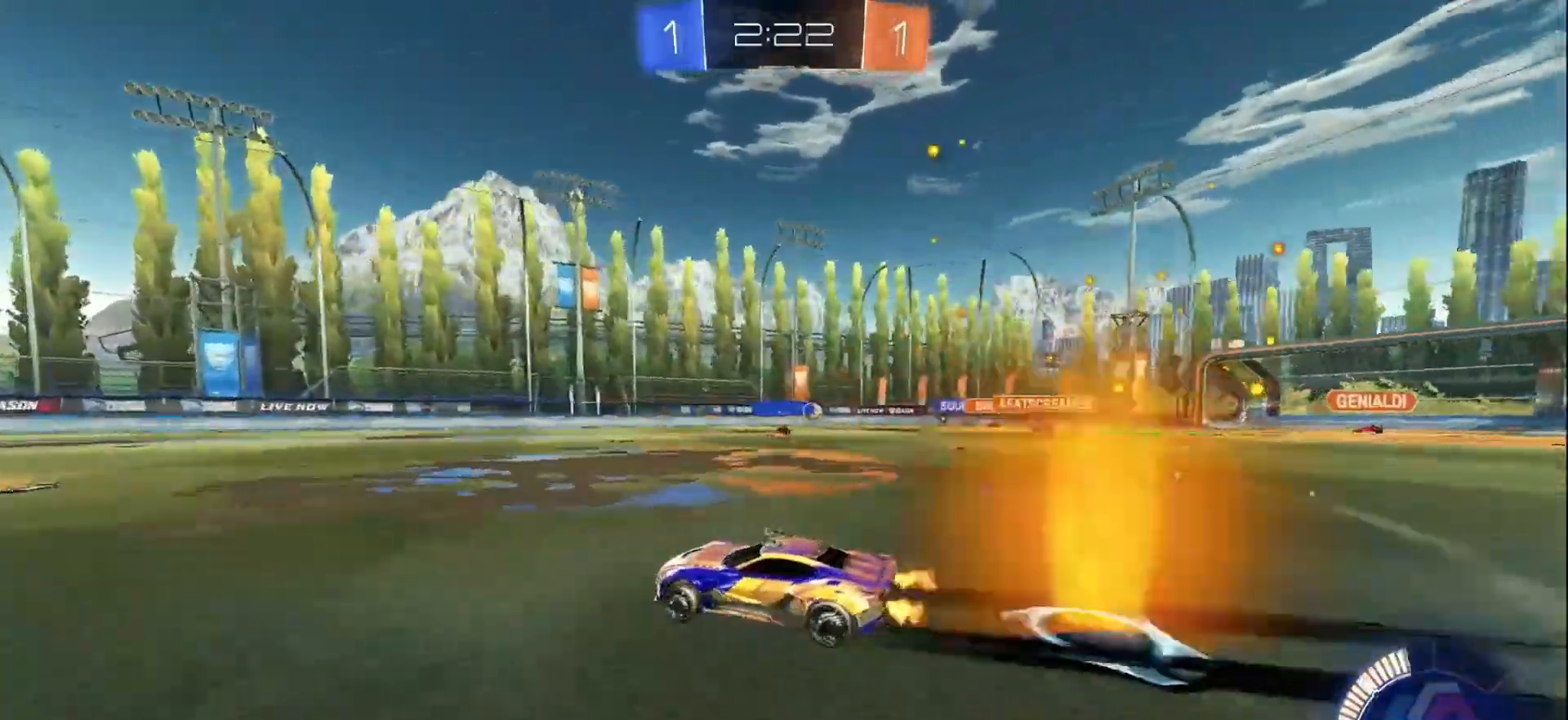
Gameplay with a controller (Xbox layout); each line is a JSON object with the inputs held at the frame after it. "events" lists button and stick changes between this image and that frame as [ms after this image, input, new state], when the widget could be followed in between. Not read: L3 R3 Z.
{"buttons": ["R2"], "left_stick": "right", "right_stick": "center", "events": [[67, "left_stick", "right"], [117, "X", "down"], [233, "X", "up"]]}
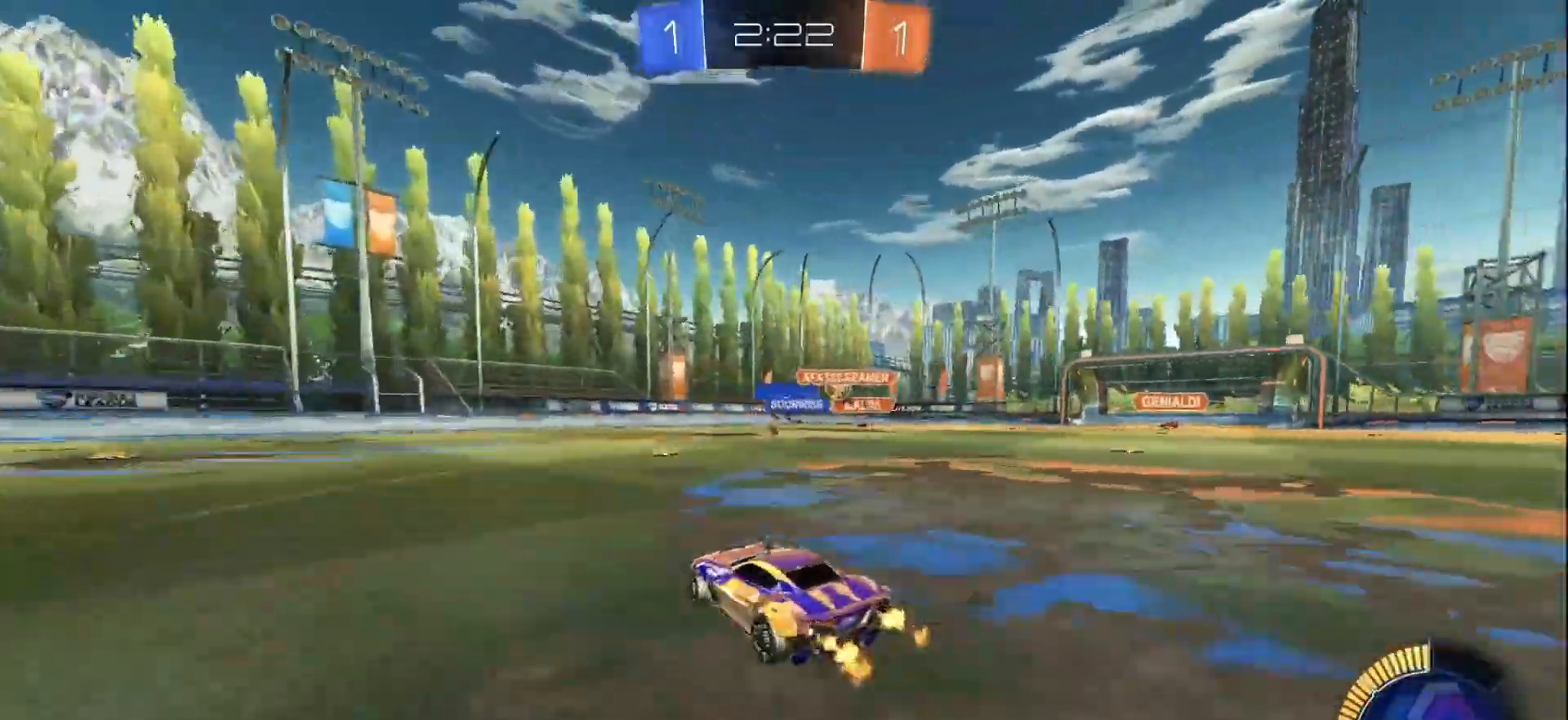
{"buttons": ["R2"], "left_stick": "right", "right_stick": "center", "events": [[300, "left_stick", "left"], [400, "left_stick", "down"], [483, "left_stick", "right"]]}
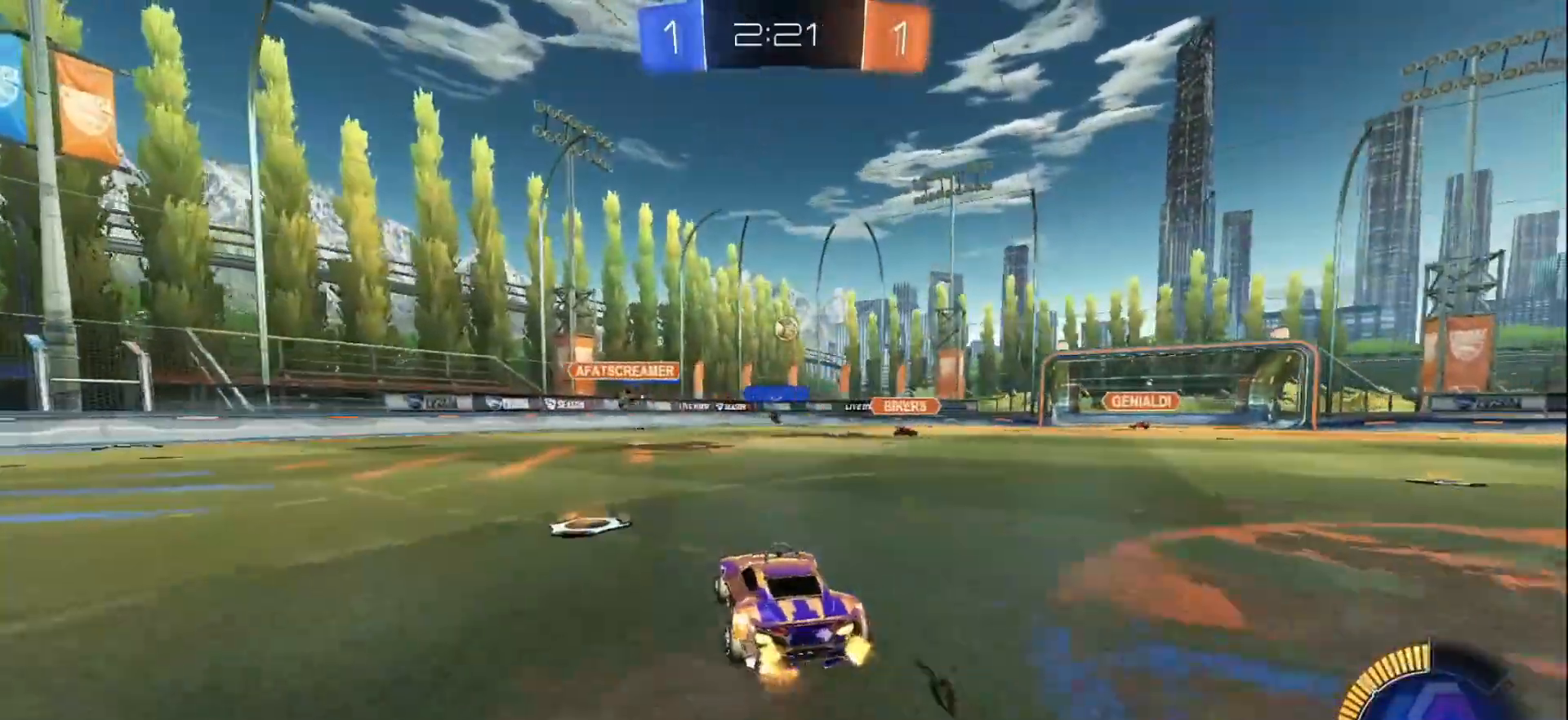
{"buttons": ["A", "B", "R2"], "left_stick": "down-right", "right_stick": "center", "events": [[150, "A", "down"], [183, "B", "down"], [183, "left_stick", "down-left"], [250, "B", "up"], [367, "A", "up"], [400, "left_stick", "center"], [417, "A", "down"], [483, "B", "down"], [500, "left_stick", "down-right"]]}
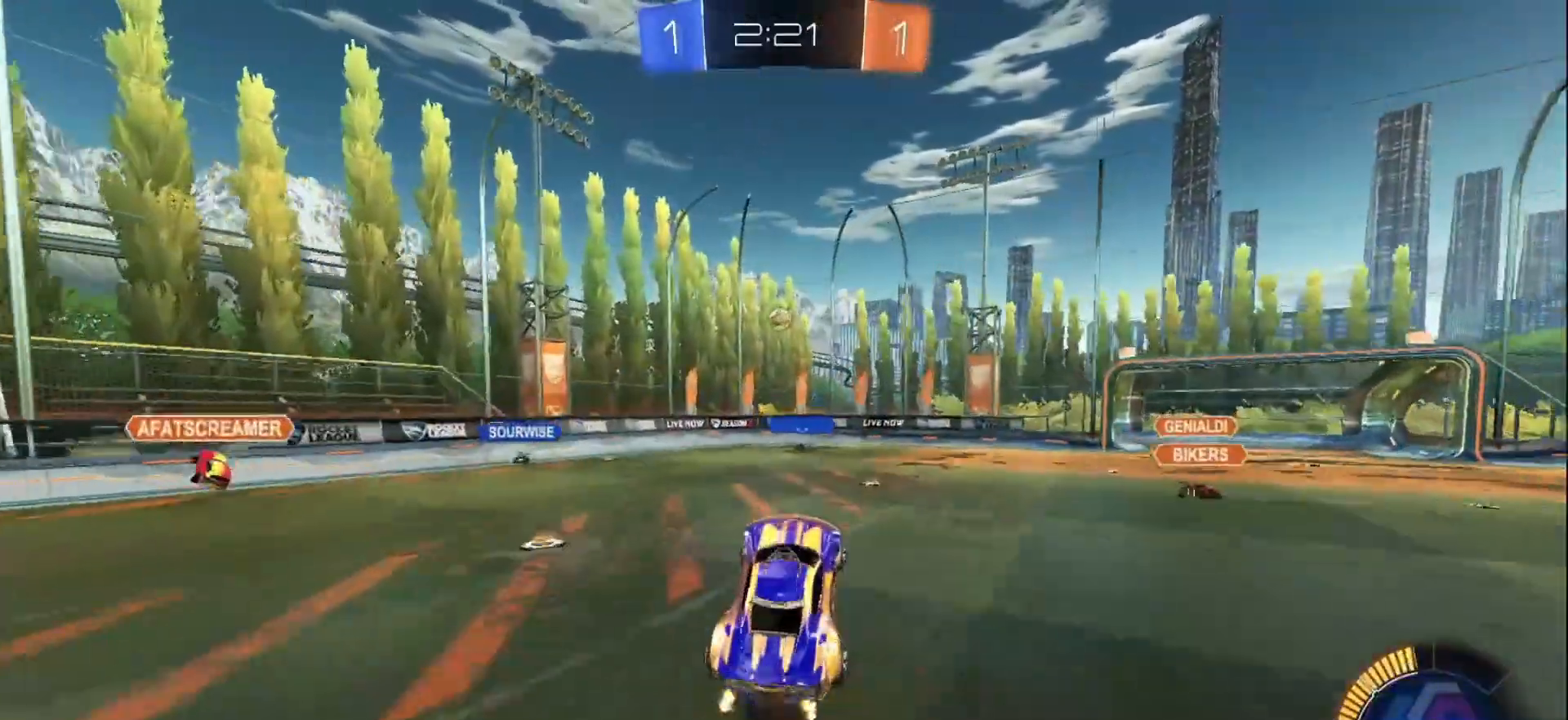
{"buttons": ["B", "R2"], "left_stick": "down-right", "right_stick": "center", "events": [[33, "A", "up"], [67, "L1", "down"], [133, "left_stick", "up-right"], [183, "L1", "up"], [233, "B", "up"], [233, "left_stick", "right"], [317, "B", "down"], [350, "left_stick", "center"], [467, "left_stick", "down-right"]]}
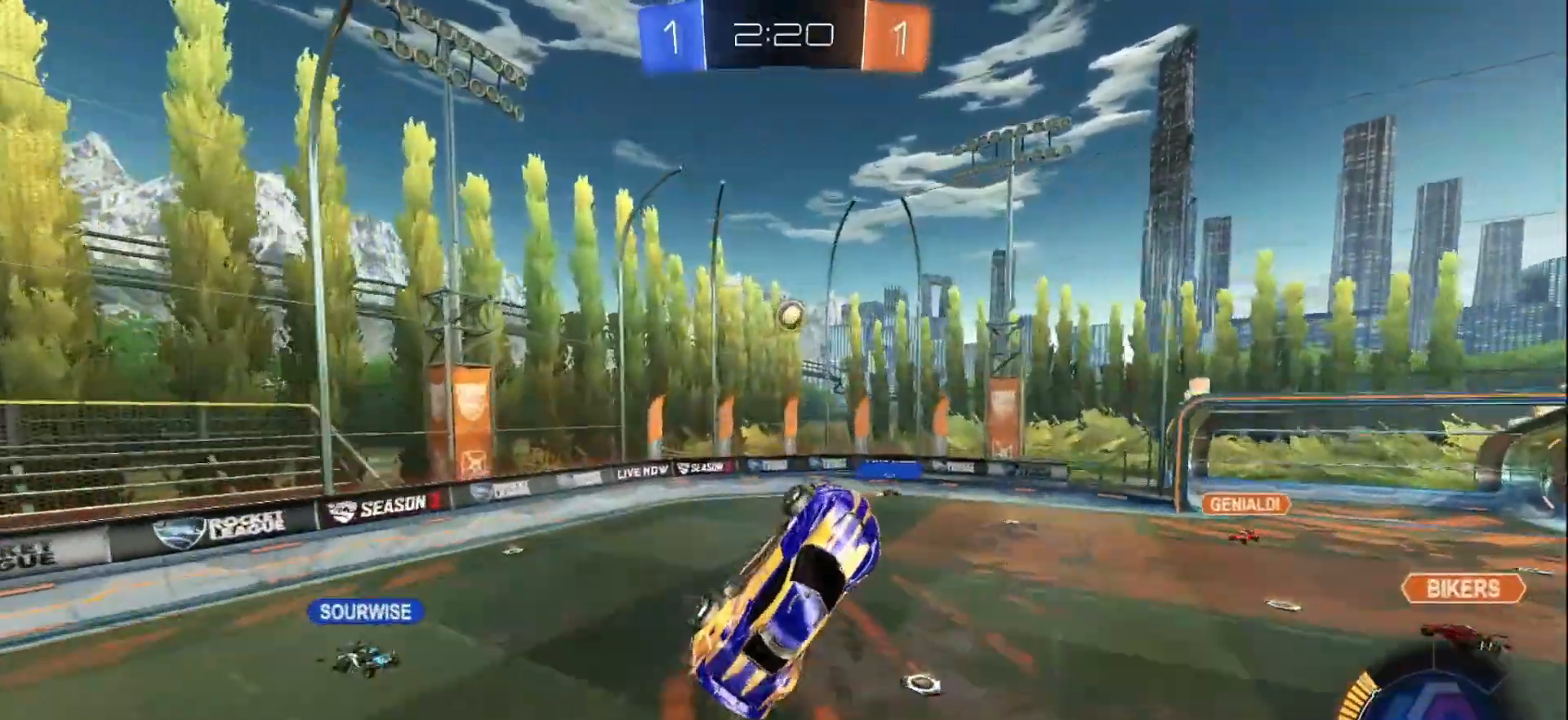
{"buttons": ["B", "Y", "R2"], "left_stick": "center", "right_stick": "center", "events": [[117, "left_stick", "down-left"], [167, "left_stick", "up-left"], [233, "Y", "down"], [383, "left_stick", "center"]]}
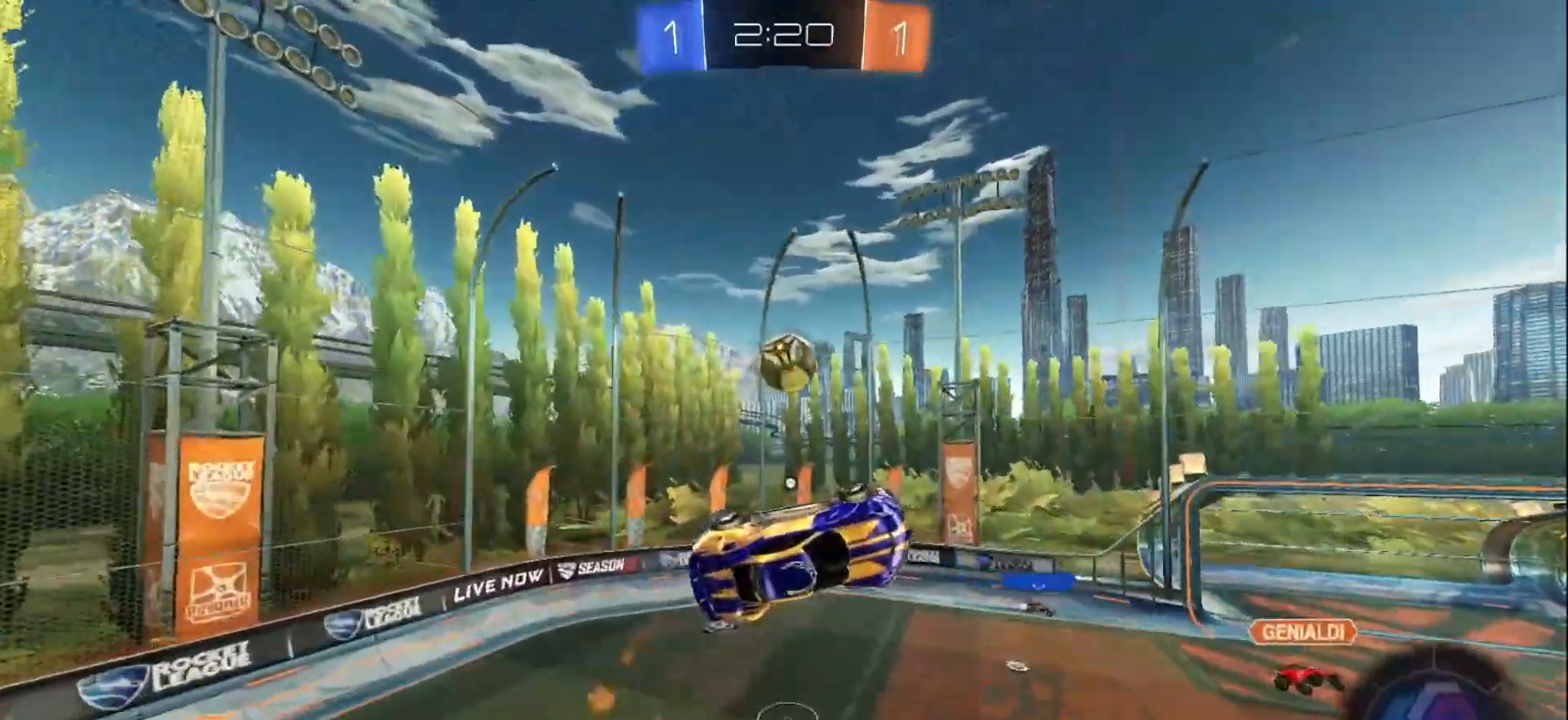
{"buttons": ["R2"], "left_stick": "center", "right_stick": "center", "events": [[67, "Y", "up"], [83, "left_stick", "up"], [283, "Y", "down"], [317, "left_stick", "center"], [417, "Y", "up"], [483, "B", "up"]]}
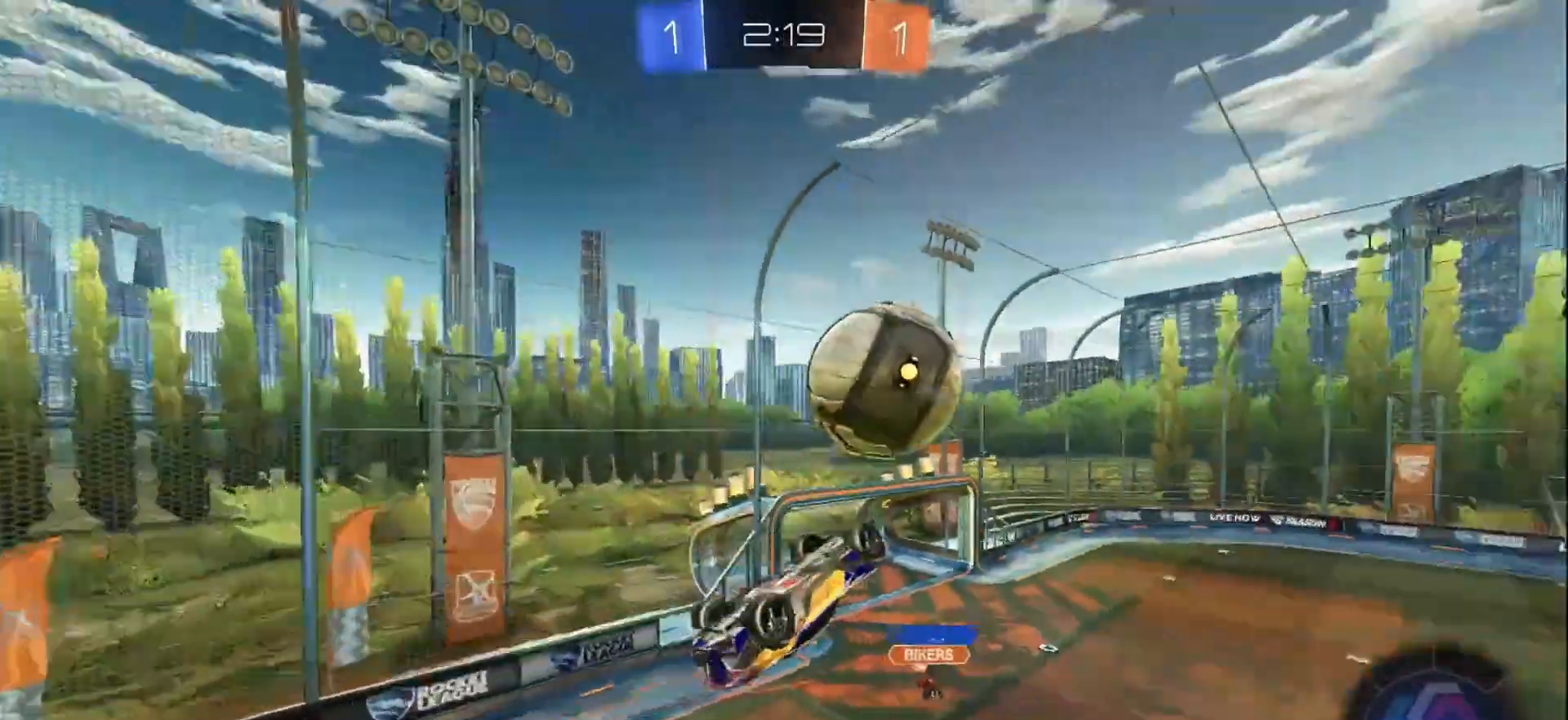
{"buttons": ["R2"], "left_stick": "right", "right_stick": "center", "events": [[150, "L1", "down"], [167, "left_stick", "up-left"], [350, "L1", "up"], [350, "left_stick", "right"]]}
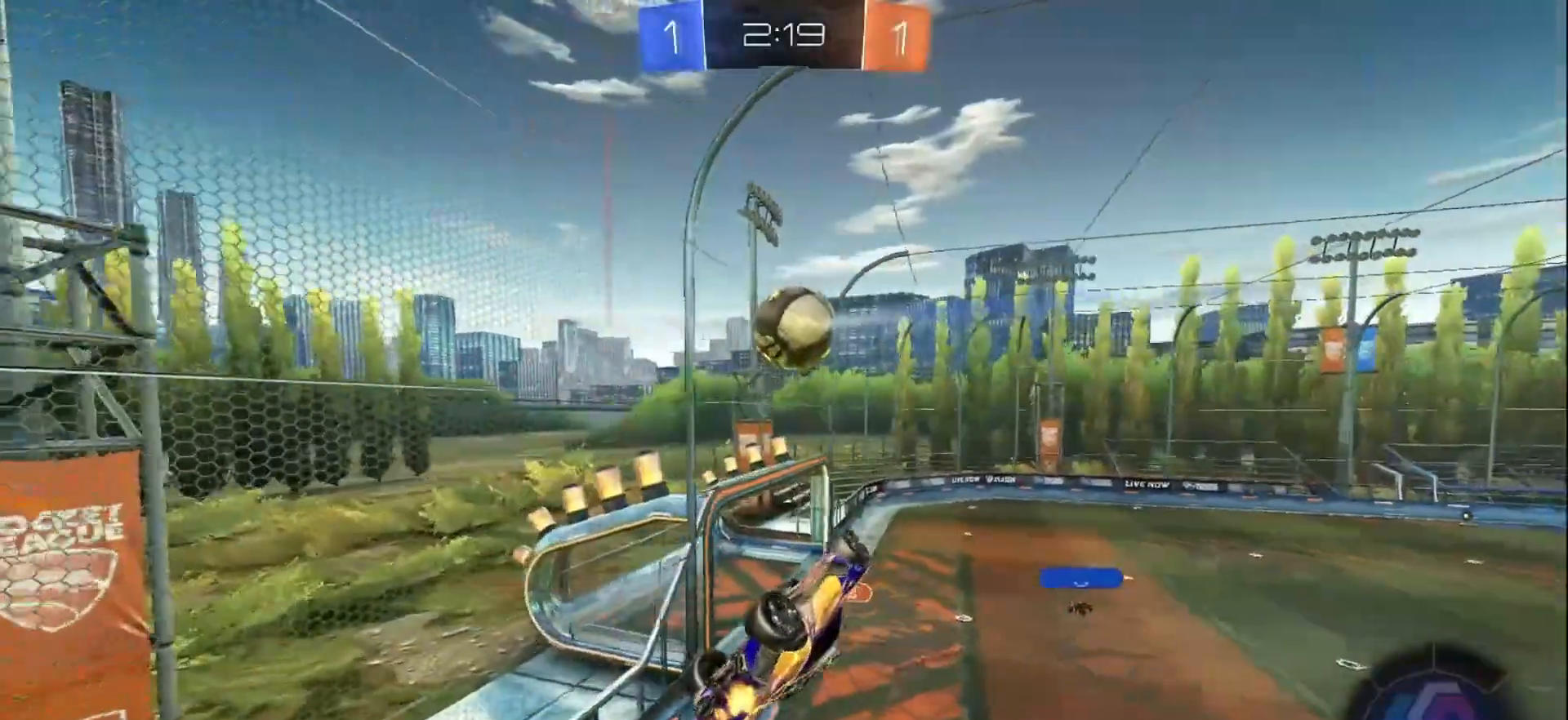
{"buttons": ["R2"], "left_stick": "right", "right_stick": "center", "events": []}
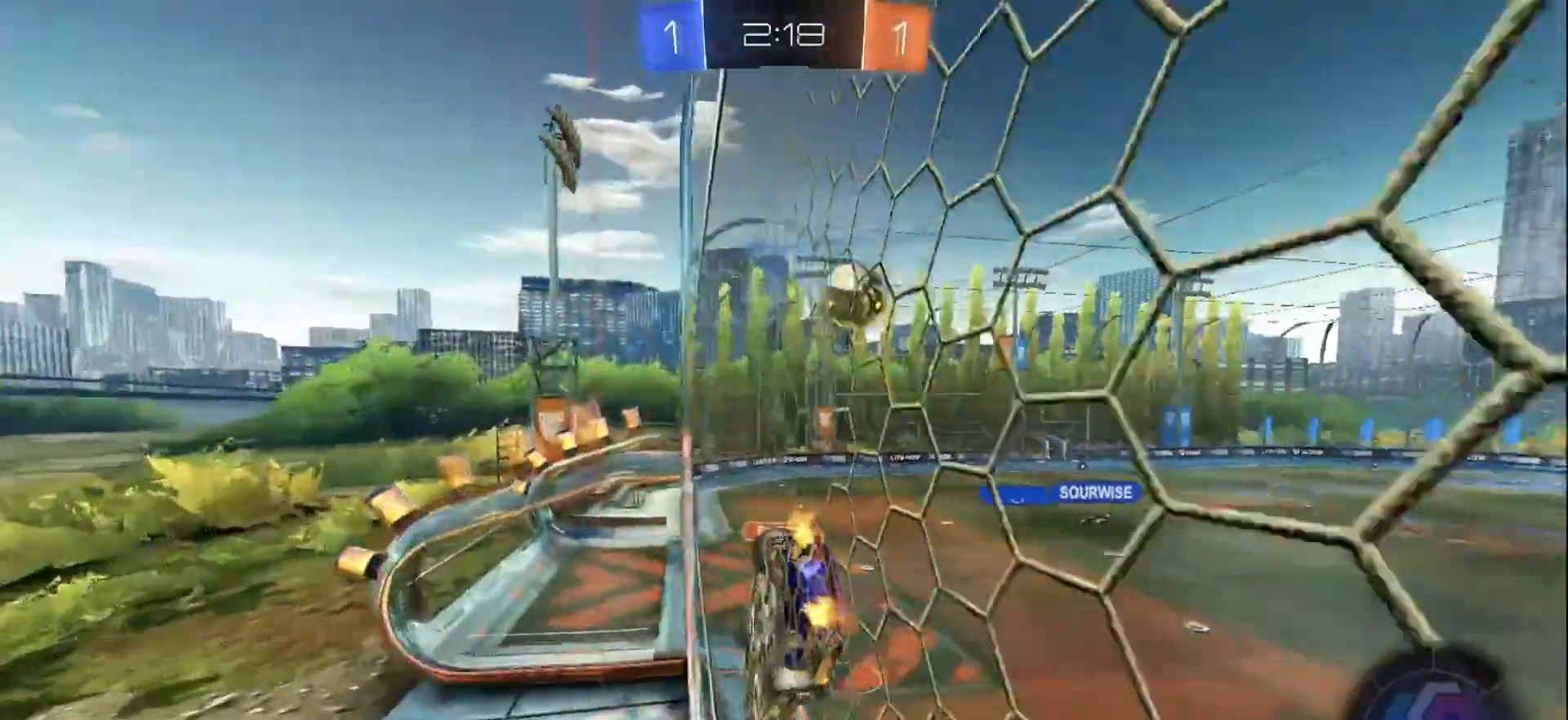
{"buttons": ["R2"], "left_stick": "center", "right_stick": "center", "events": [[150, "left_stick", "center"], [317, "left_stick", "right"], [433, "left_stick", "center"]]}
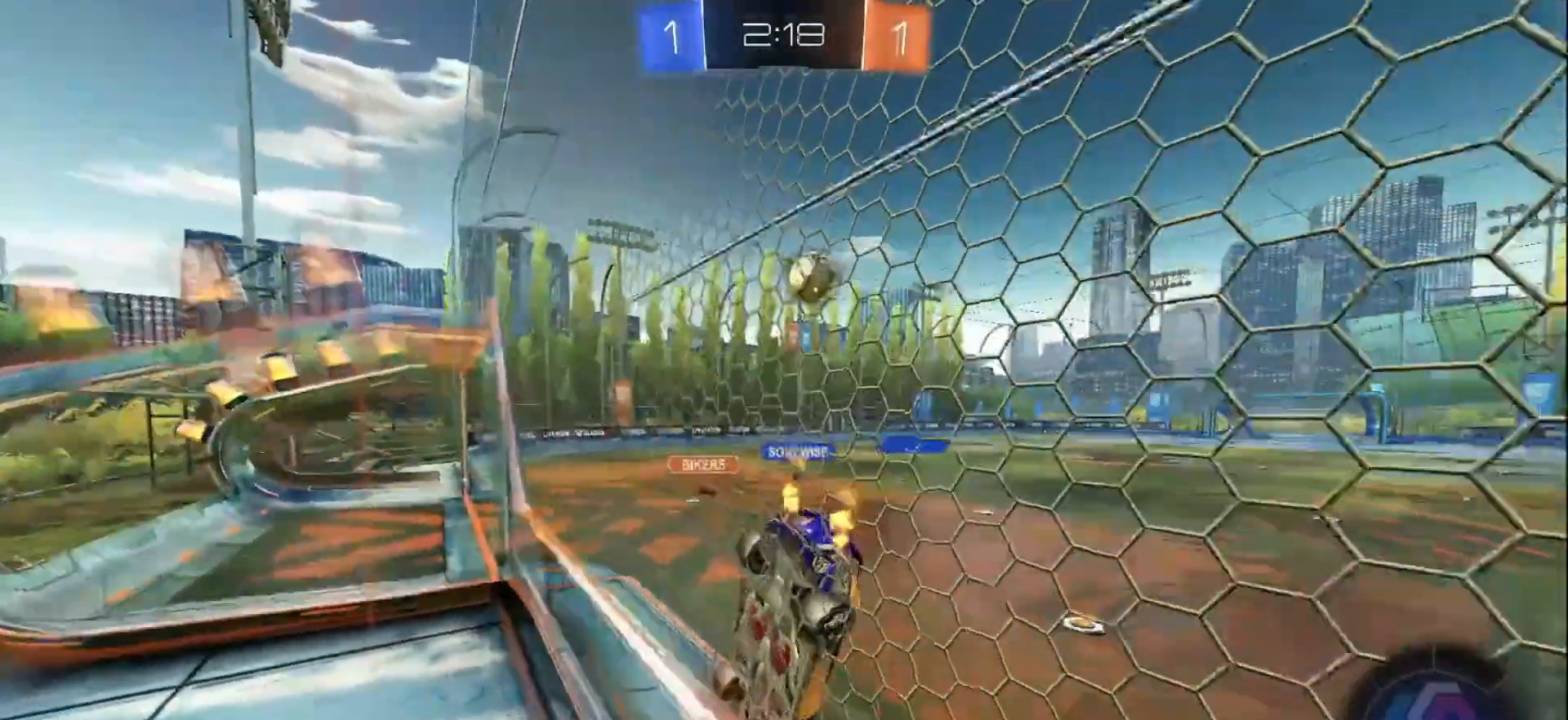
{"buttons": ["B", "R2"], "left_stick": "center", "right_stick": "center", "events": [[17, "left_stick", "left"], [117, "left_stick", "center"], [267, "left_stick", "right"], [333, "B", "down"], [367, "left_stick", "center"]]}
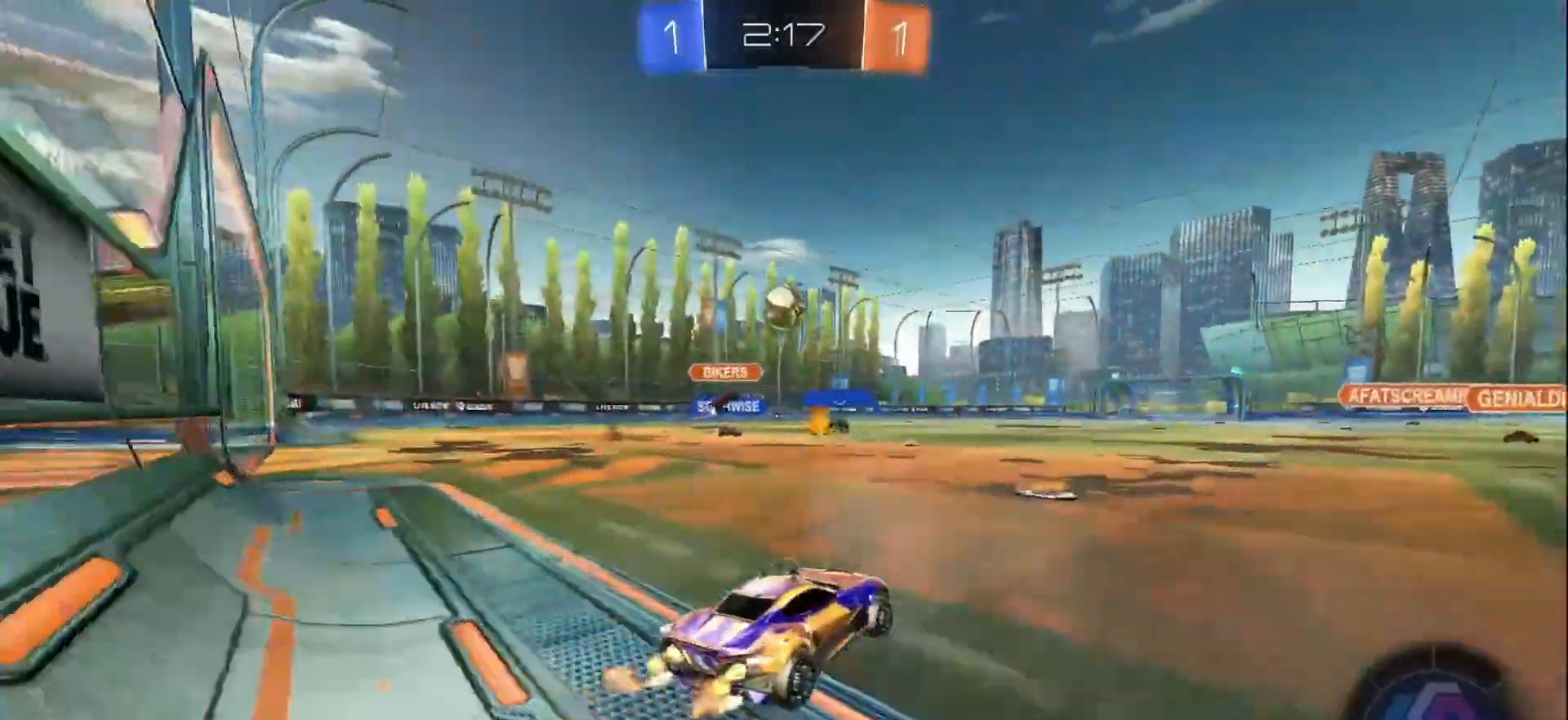
{"buttons": ["B", "R2"], "left_stick": "center", "right_stick": "center", "events": []}
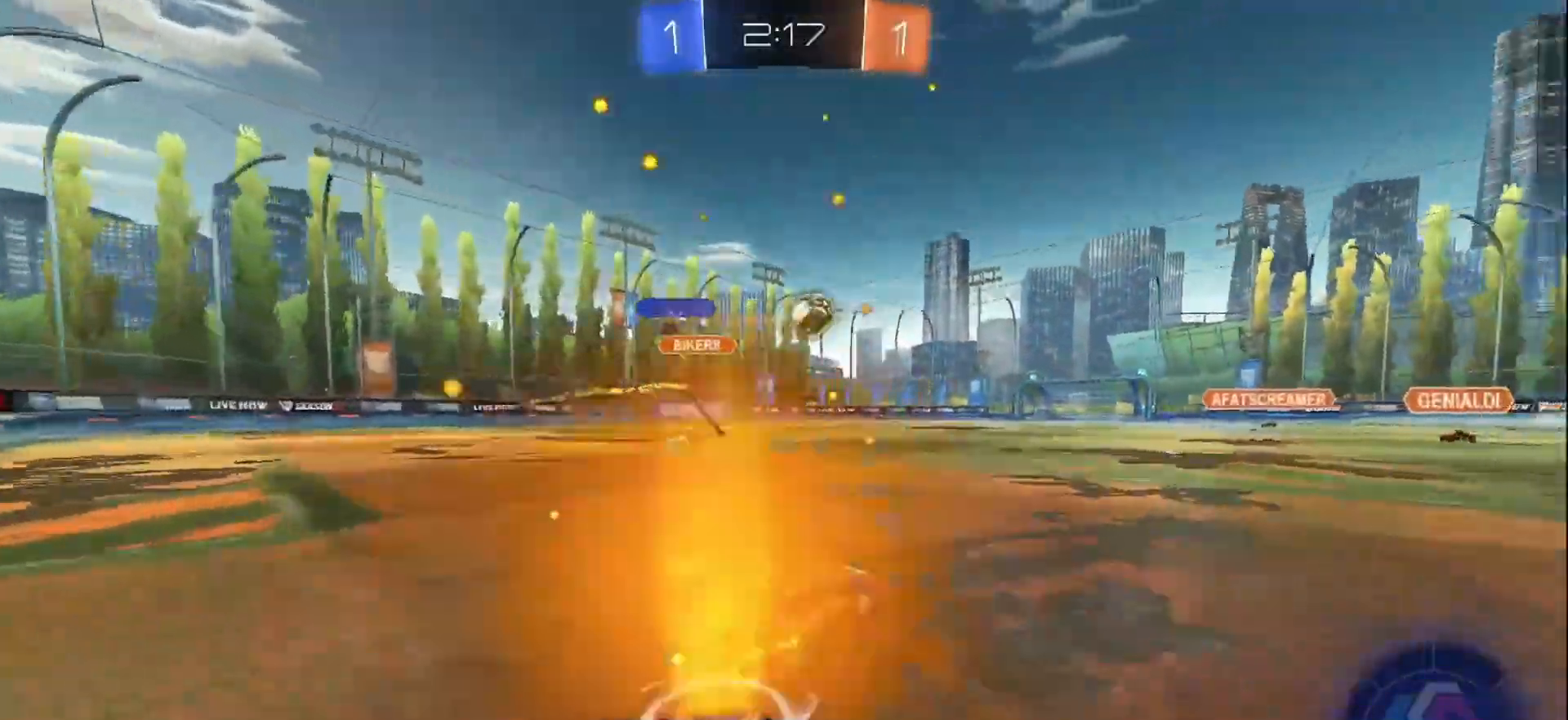
{"buttons": ["R2"], "left_stick": "center", "right_stick": "center", "events": [[33, "A", "down"], [100, "left_stick", "up"], [117, "A", "up"], [183, "A", "down"], [333, "A", "up"], [367, "B", "up"], [433, "left_stick", "center"]]}
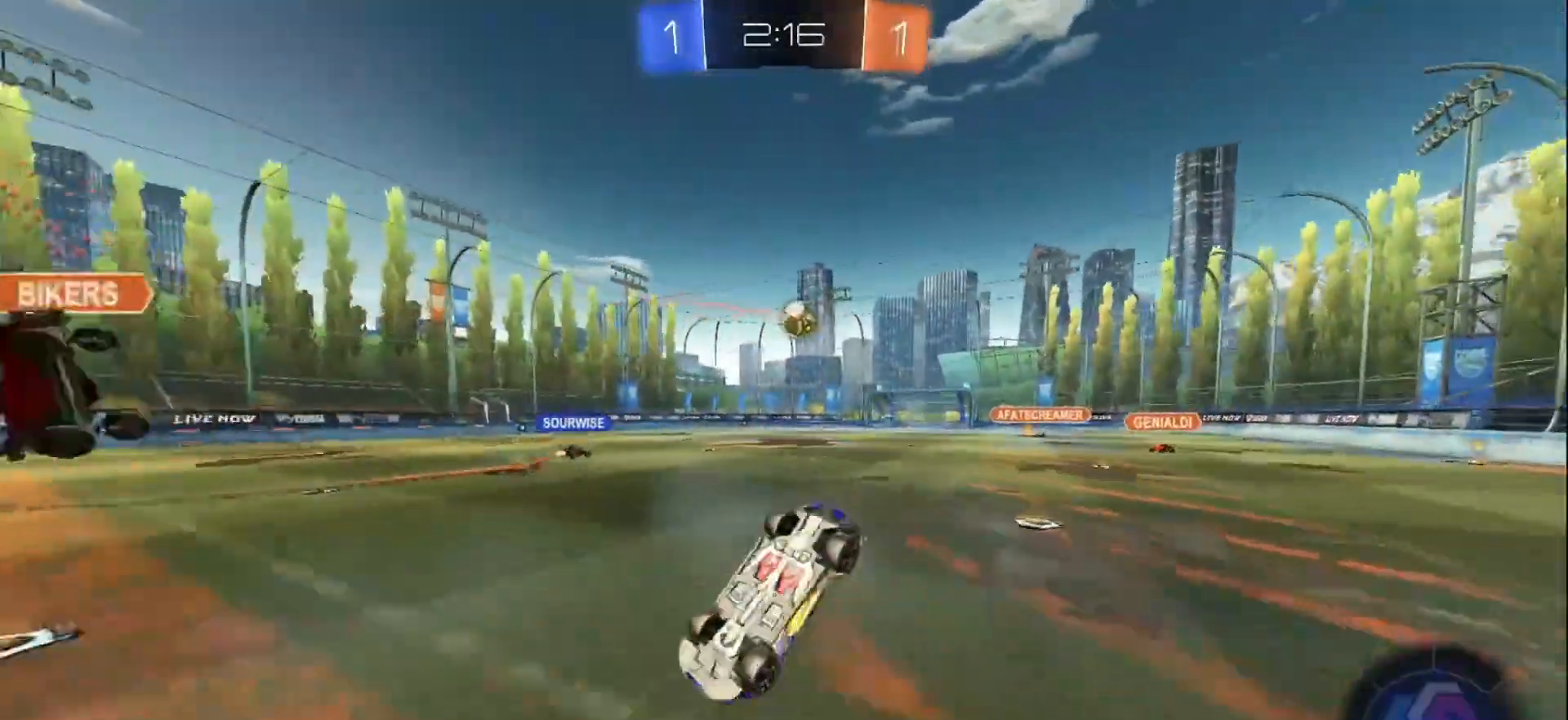
{"buttons": ["R2"], "left_stick": "center", "right_stick": "center", "events": []}
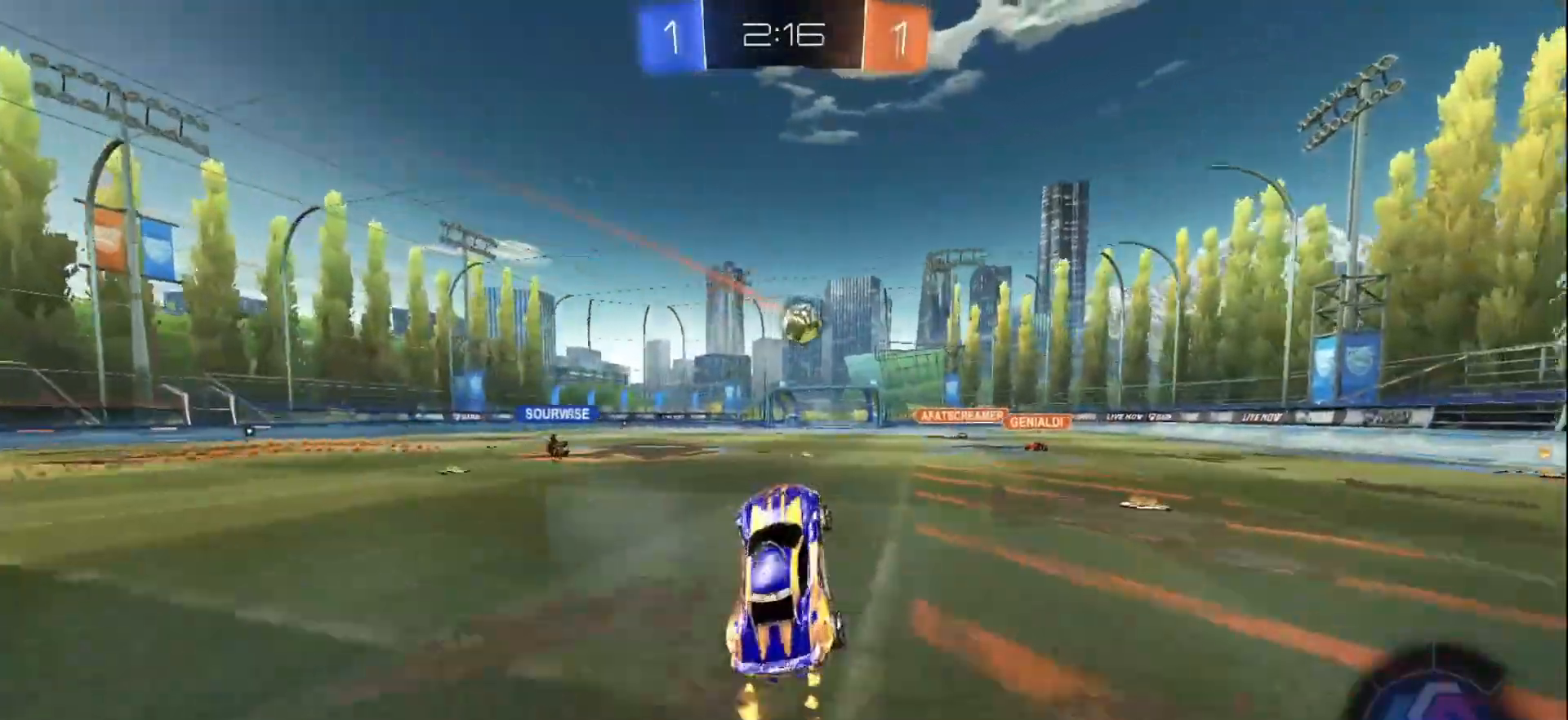
{"buttons": ["R2"], "left_stick": "center", "right_stick": "center", "events": [[267, "left_stick", "left"], [500, "left_stick", "center"]]}
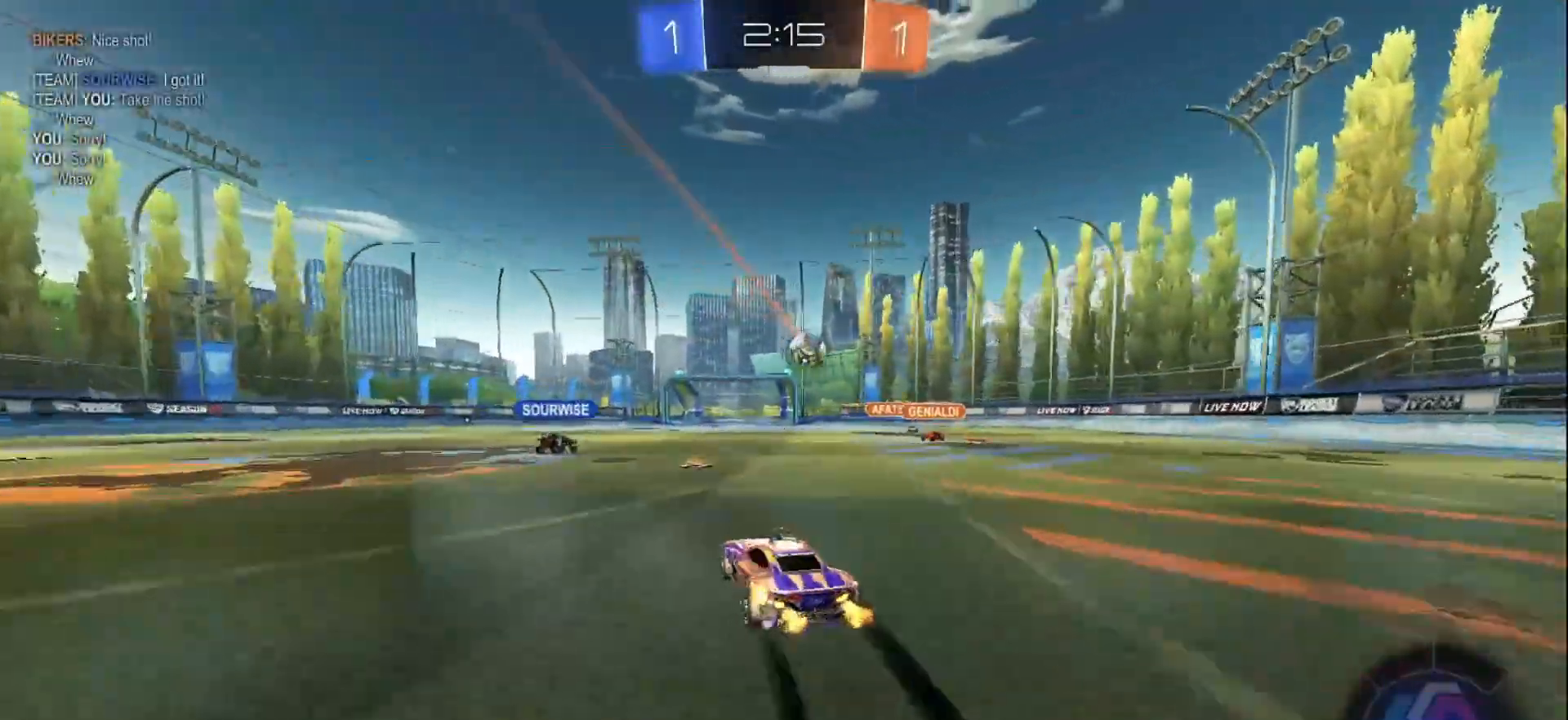
{"buttons": ["R2"], "left_stick": "center", "right_stick": "center", "events": [[67, "B", "down"], [150, "B", "up"], [183, "left_stick", "right"], [300, "left_stick", "center"]]}
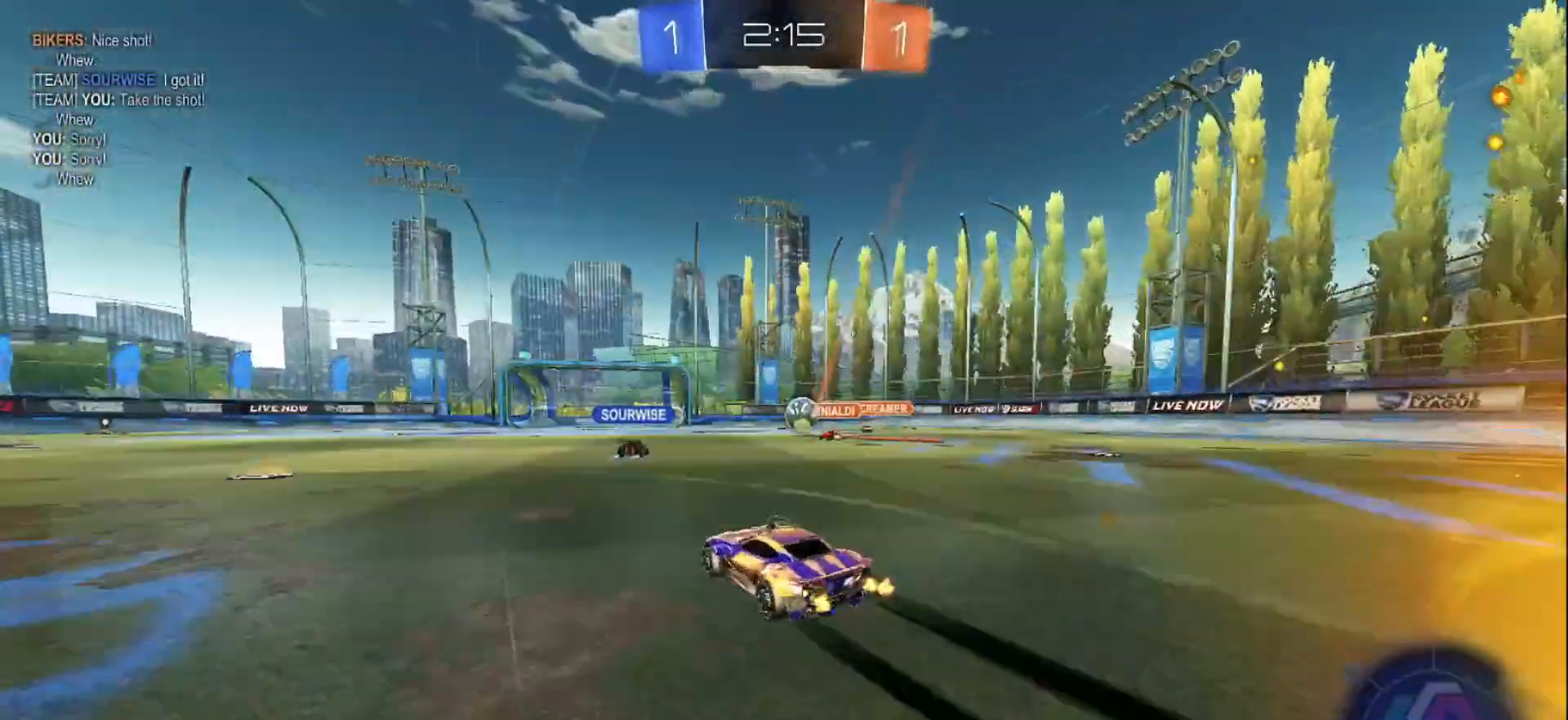
{"buttons": ["R2"], "left_stick": "down-left", "right_stick": "center", "events": [[450, "left_stick", "down-left"]]}
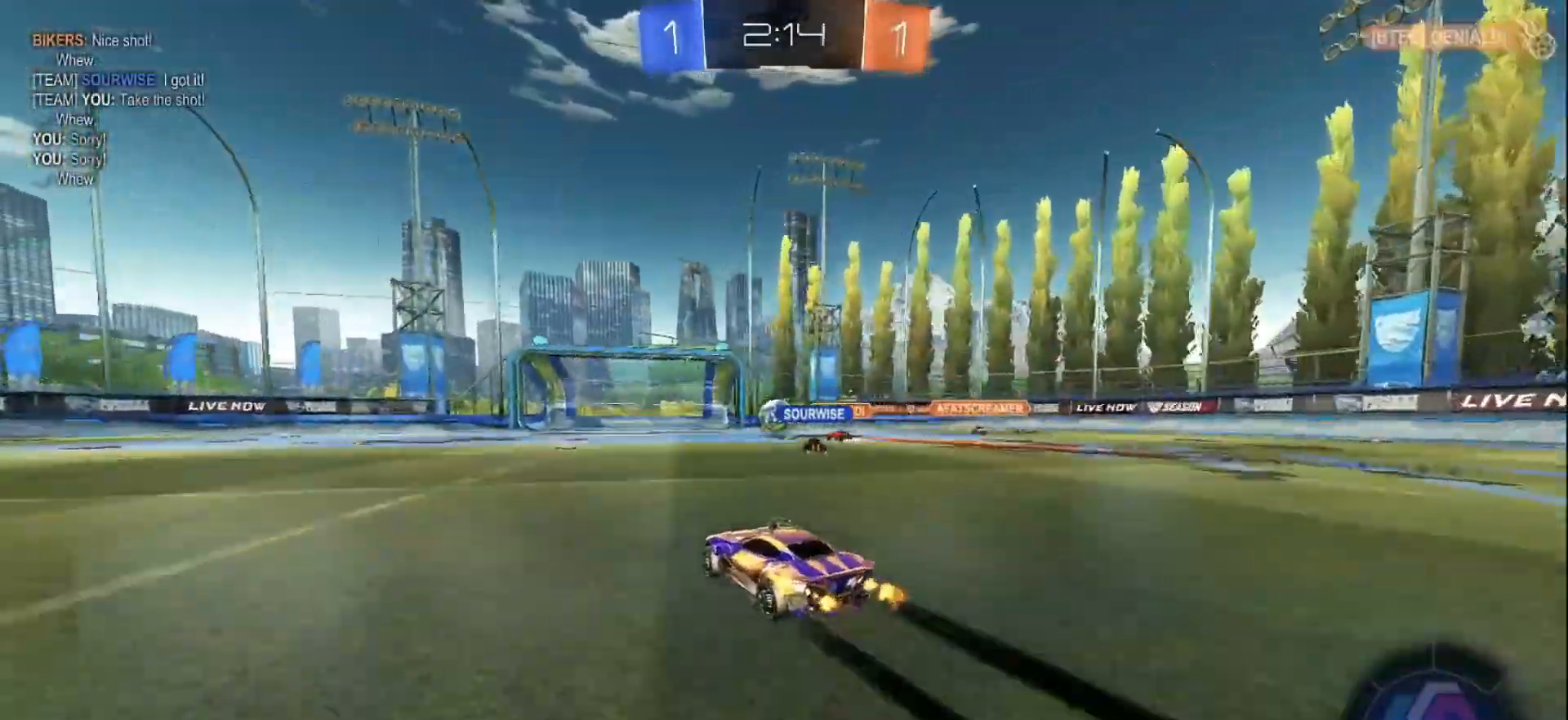
{"buttons": ["B", "R2"], "left_stick": "down-left", "right_stick": "center", "events": [[83, "Y", "down"], [133, "B", "down"], [217, "X", "down"], [217, "Y", "up"], [333, "X", "up"]]}
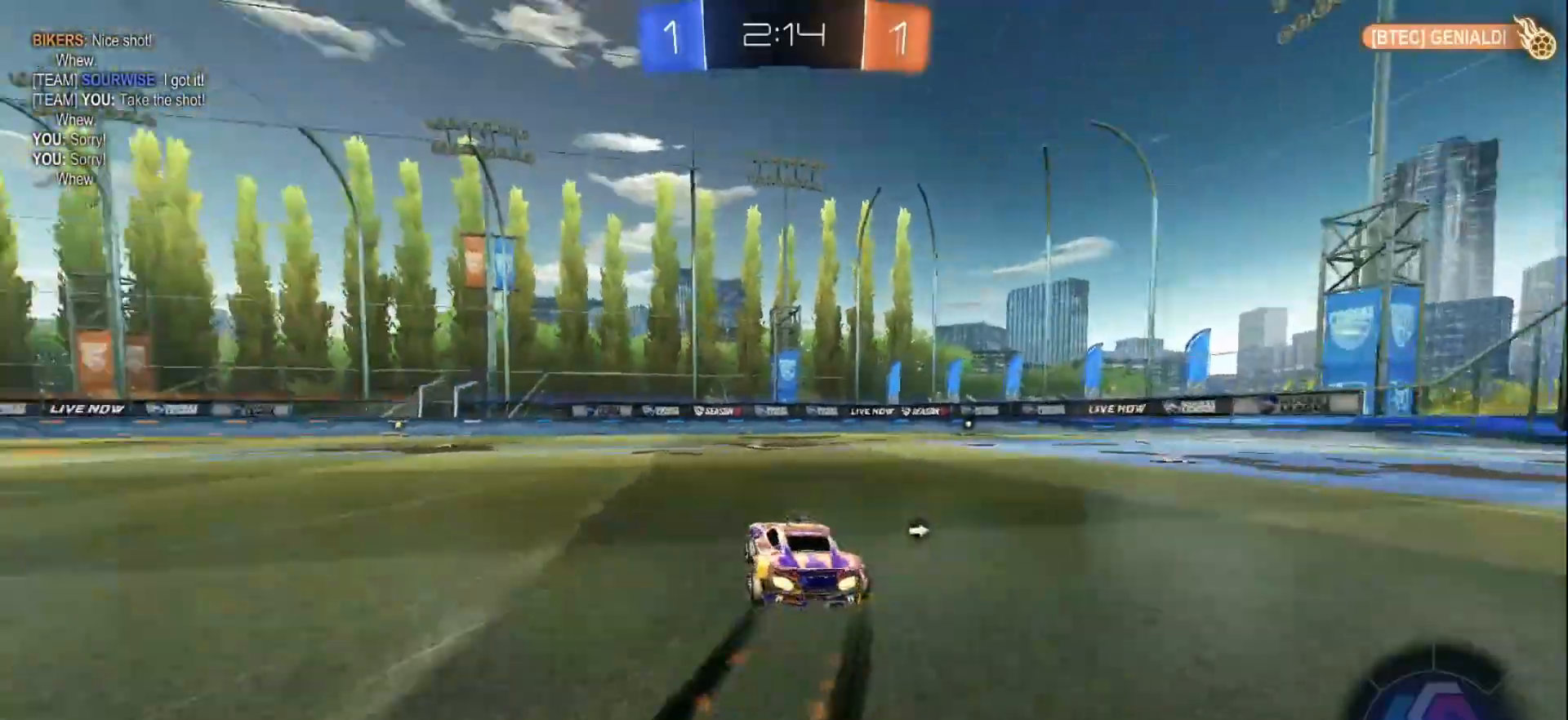
{"buttons": ["L1", "R2"], "left_stick": "left", "right_stick": "center", "events": [[17, "left_stick", "center"], [117, "A", "down"], [167, "A", "up"], [167, "L1", "down"], [167, "left_stick", "left"], [250, "A", "down"], [383, "A", "up"], [417, "B", "up"]]}
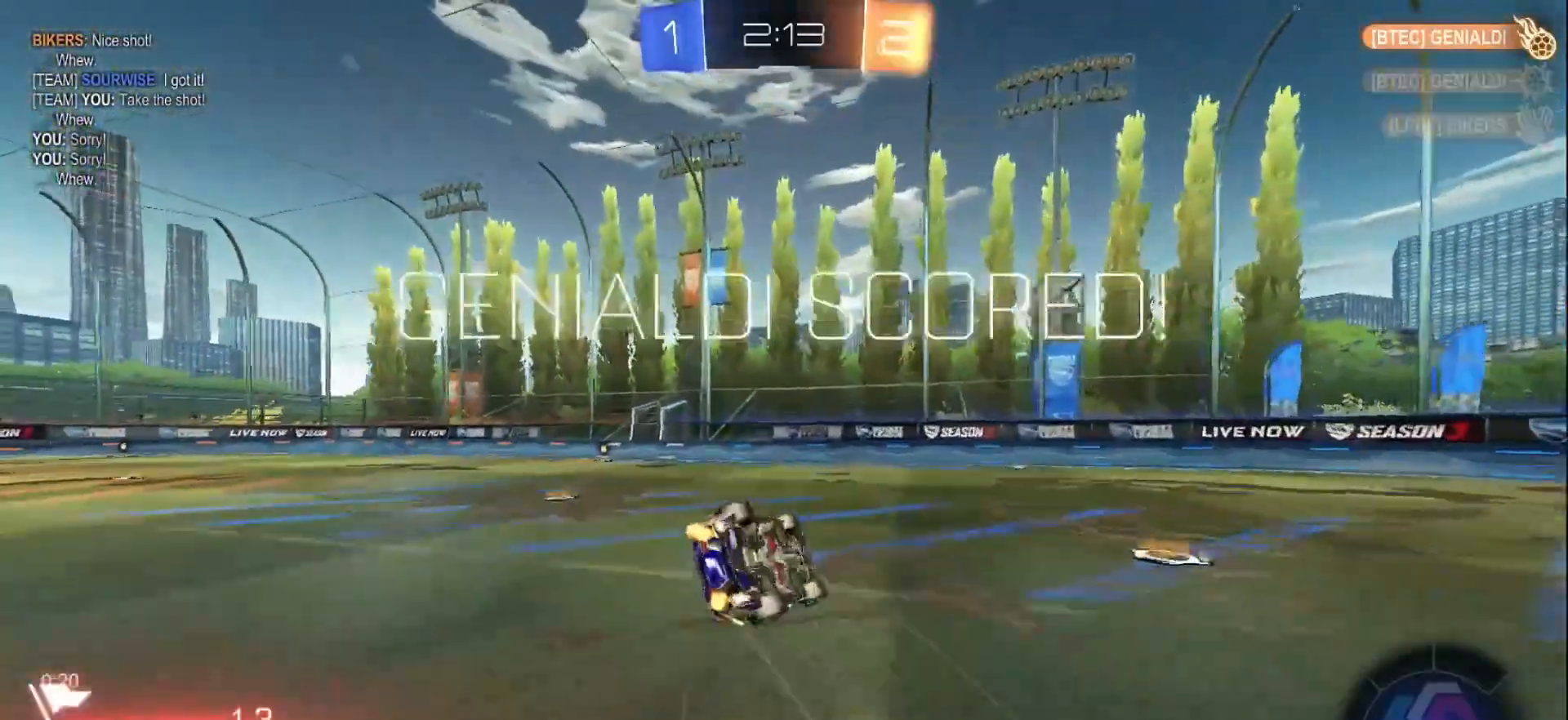
{"buttons": ["L1"], "left_stick": "left", "right_stick": "center", "events": [[17, "R2", "up"]]}
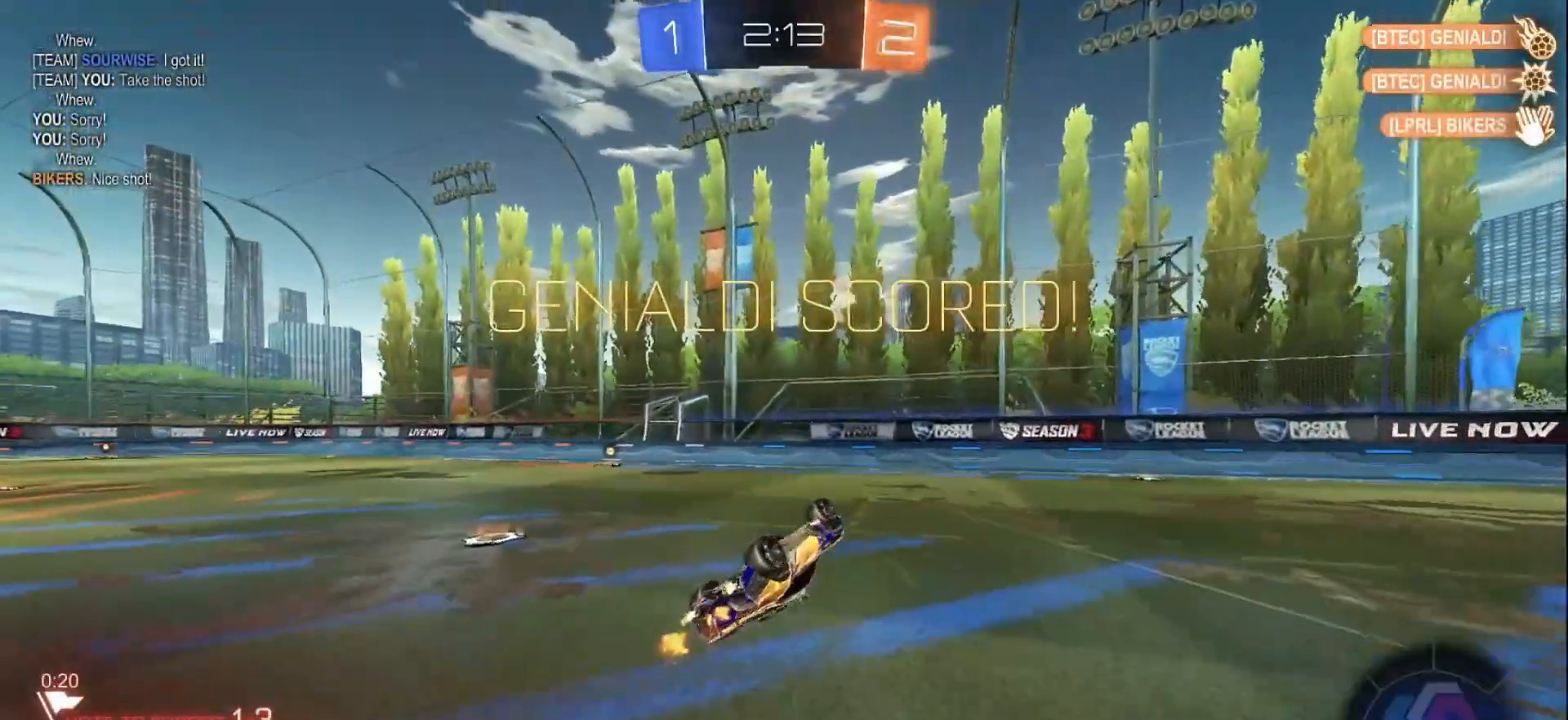
{"buttons": [], "left_stick": "center", "right_stick": "center", "events": [[383, "L1", "up"], [383, "left_stick", "center"]]}
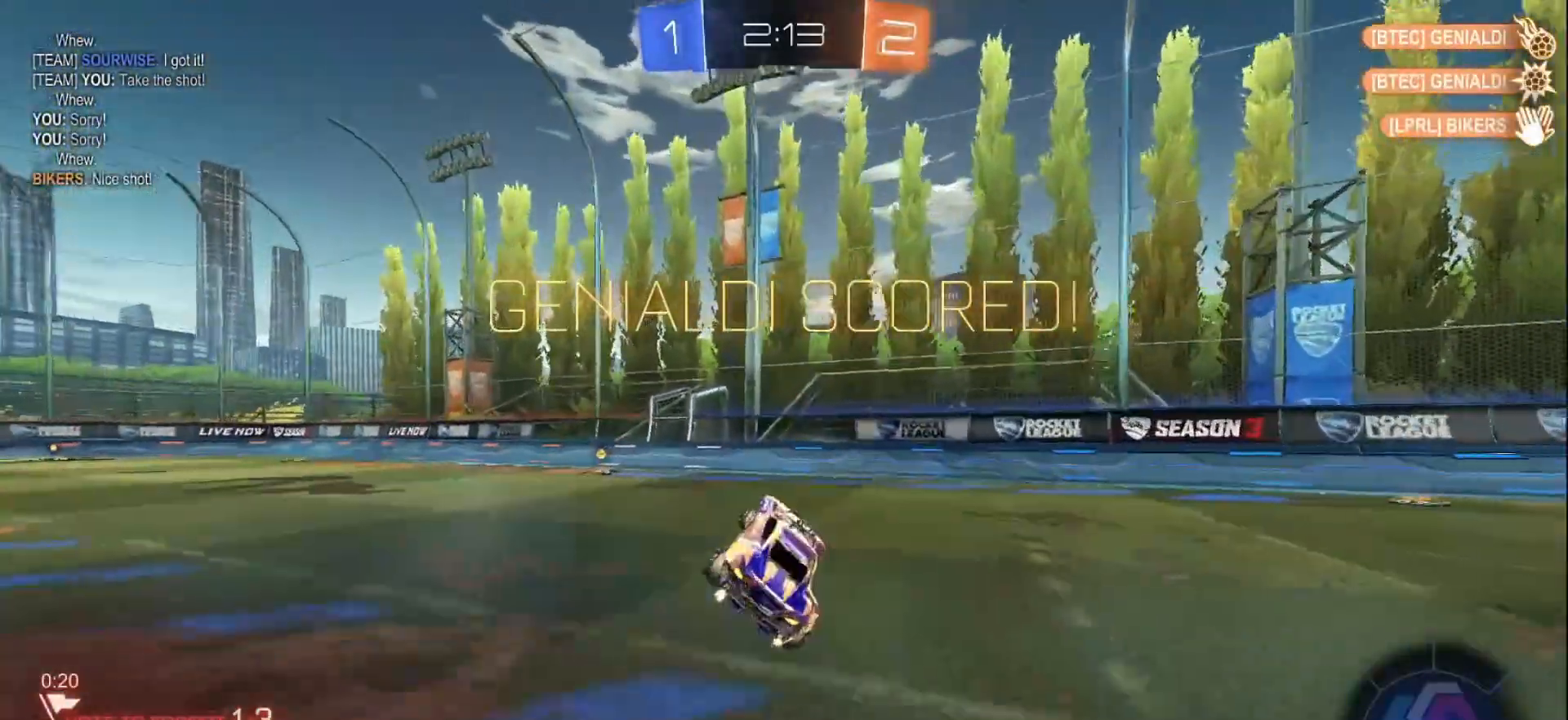
{"buttons": ["R2"], "left_stick": "left", "right_stick": "center", "events": [[83, "left_stick", "left"], [233, "L1", "down"], [283, "R2", "down"], [317, "L1", "up"]]}
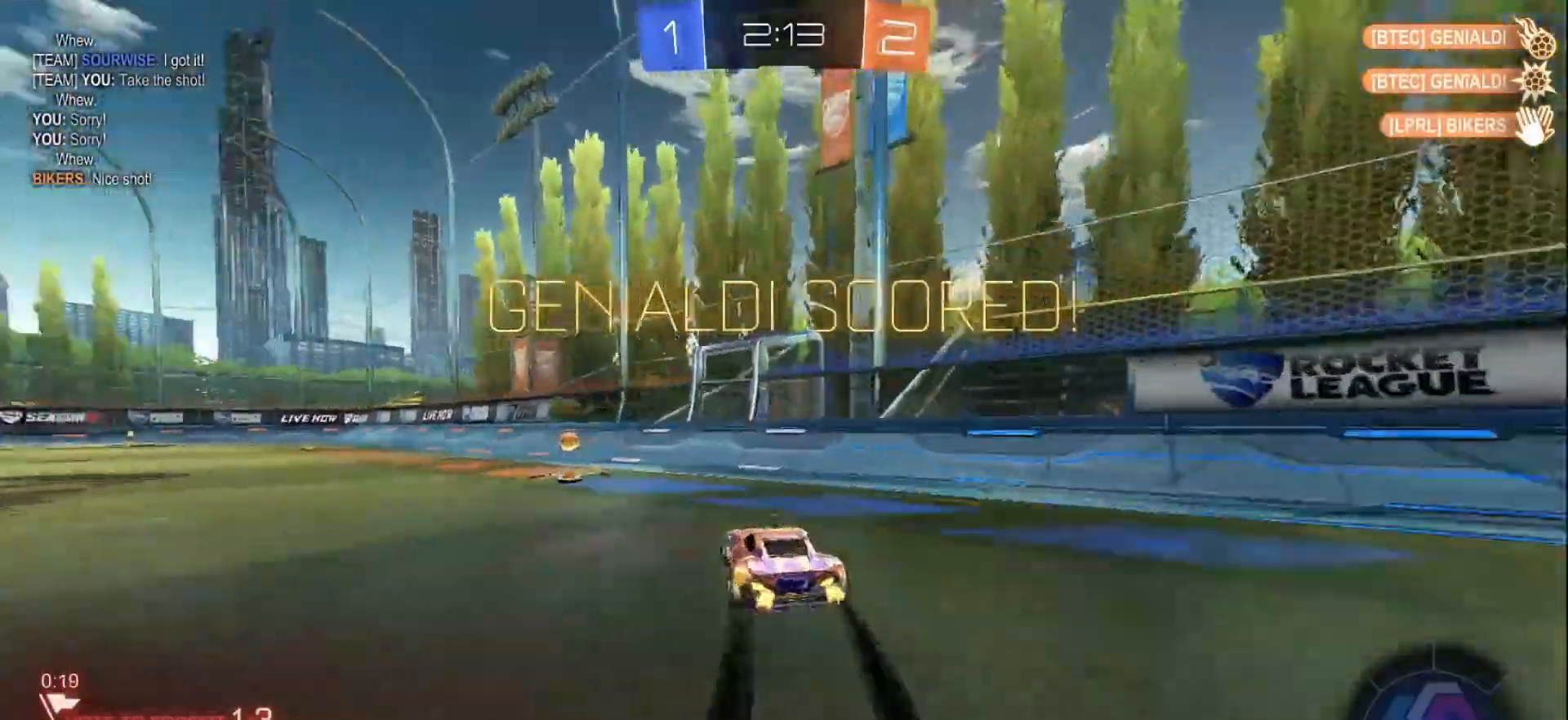
{"buttons": ["B", "L1", "R2"], "left_stick": "left", "right_stick": "center", "events": [[267, "A", "down"], [267, "L1", "down"], [300, "A", "up"], [367, "A", "down"], [367, "B", "down"], [500, "A", "up"]]}
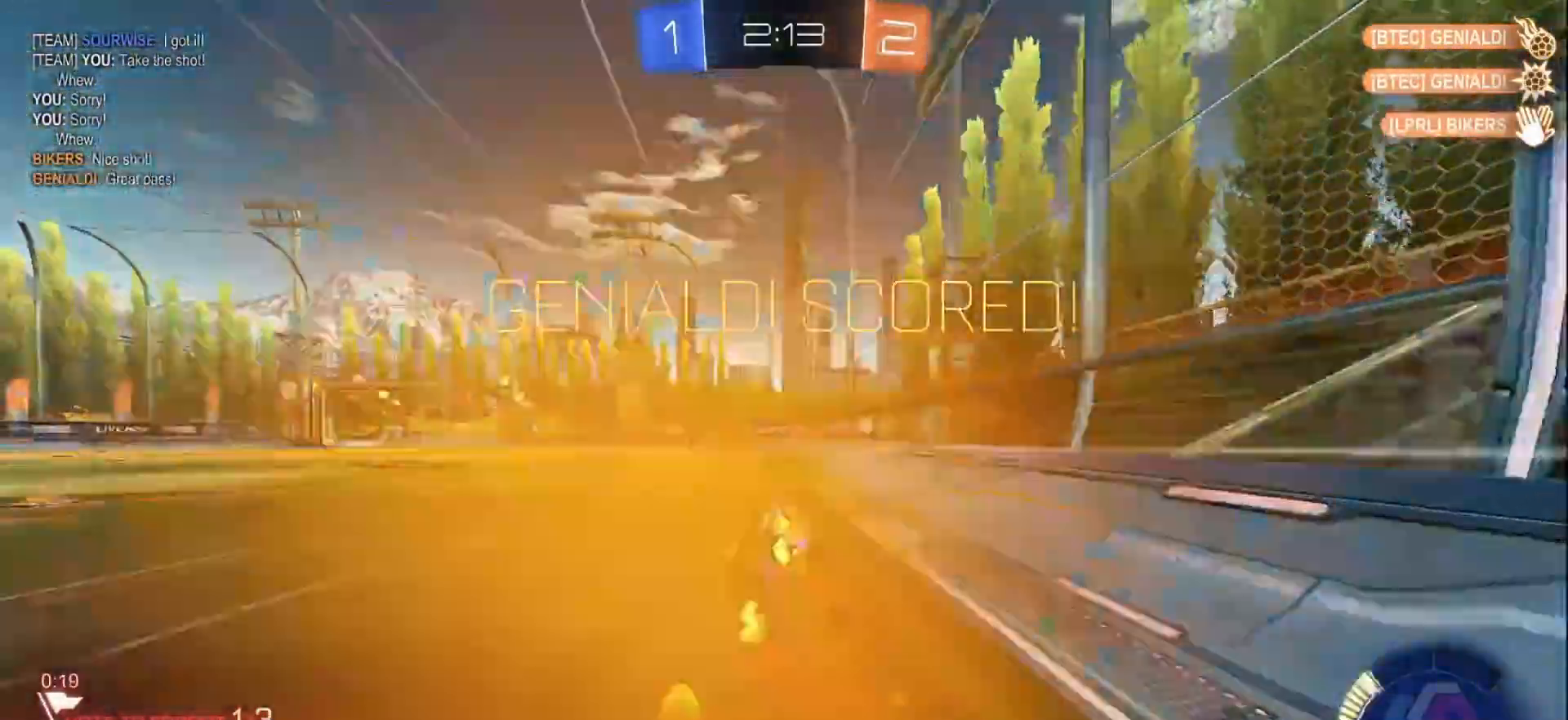
{"buttons": ["B", "L1", "R2"], "left_stick": "left", "right_stick": "center", "events": []}
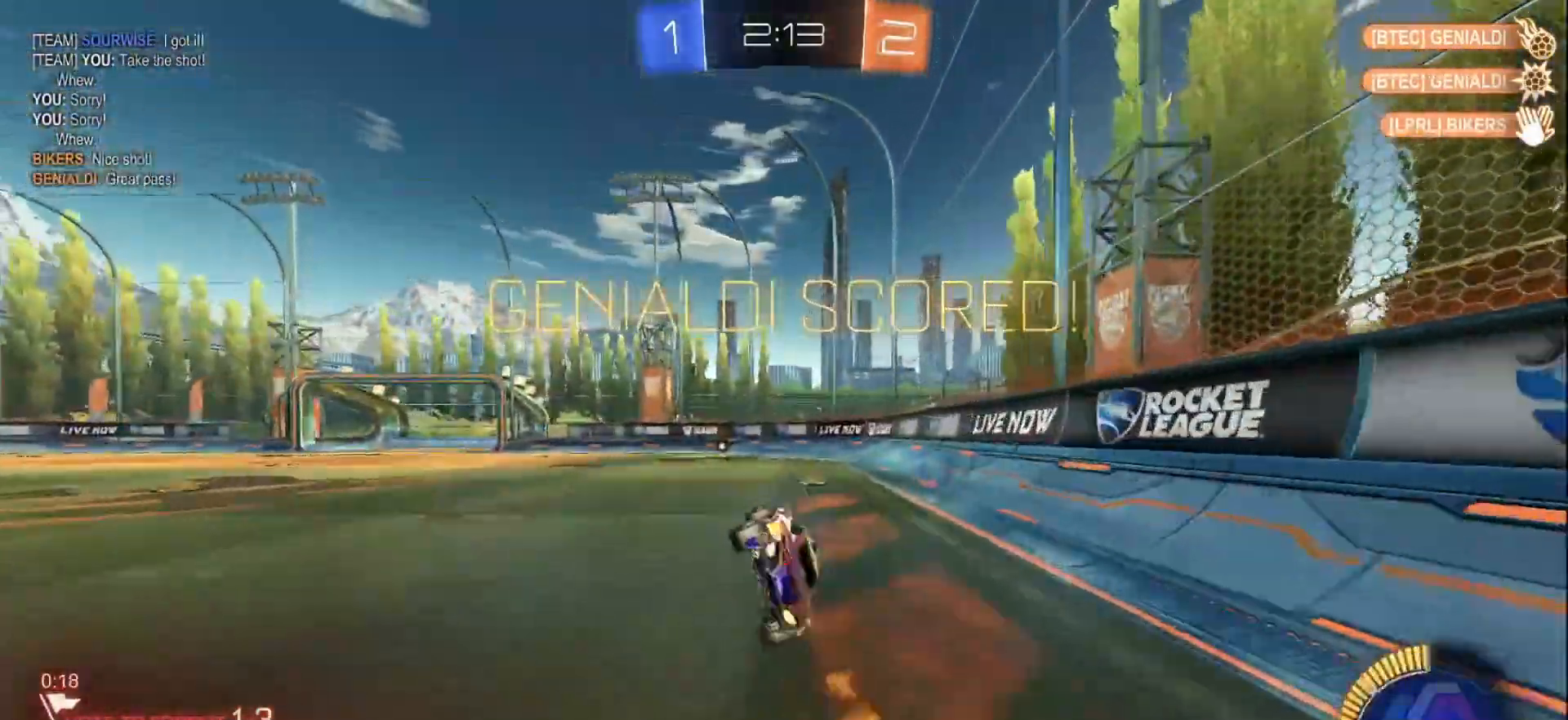
{"buttons": [], "left_stick": "left", "right_stick": "center", "events": [[17, "B", "up"], [17, "L1", "up"], [83, "left_stick", "center"], [333, "left_stick", "left"], [450, "R2", "up"]]}
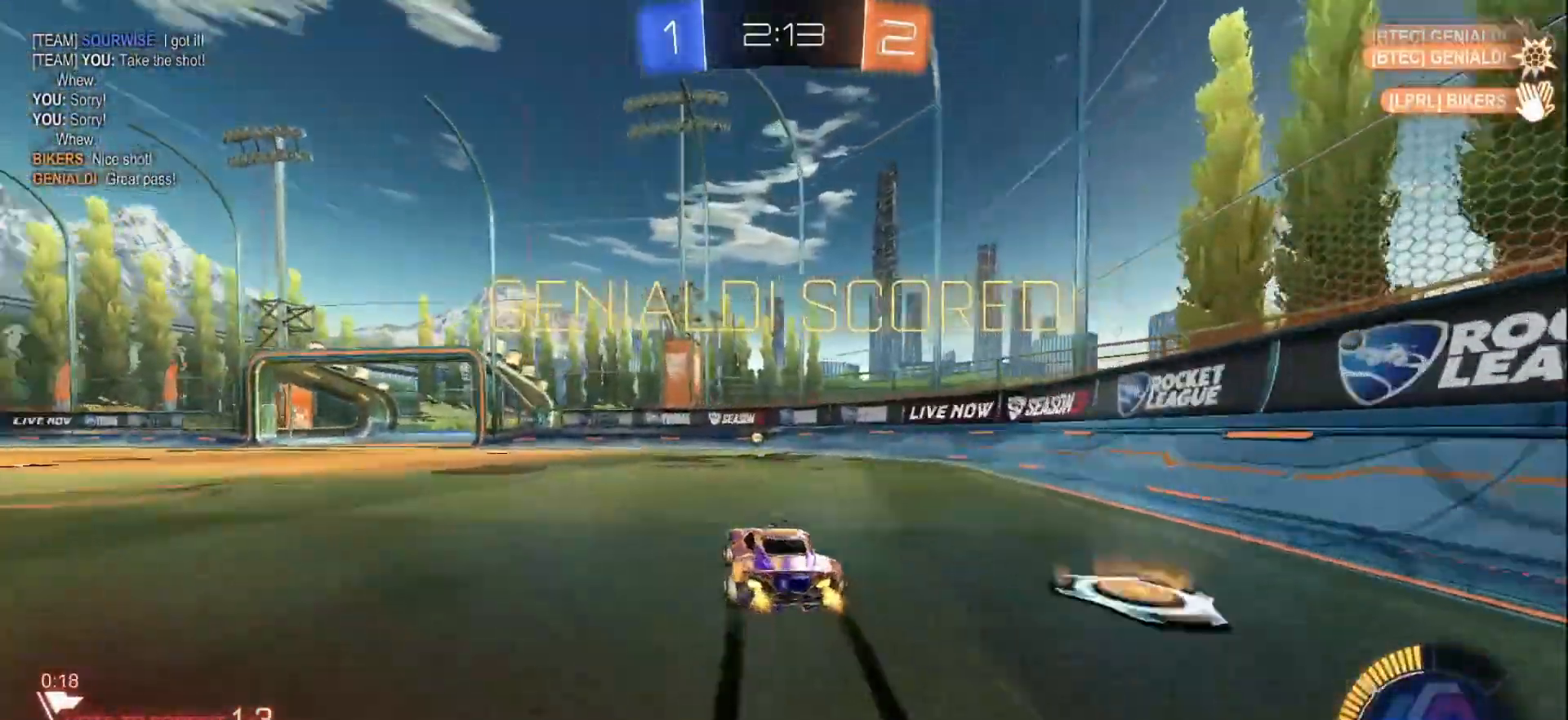
{"buttons": ["L1"], "left_stick": "right", "right_stick": "center", "events": [[100, "A", "down"], [133, "L1", "down"], [133, "left_stick", "up-right"], [150, "A", "up"], [217, "A", "down"], [267, "left_stick", "right"], [400, "A", "up"]]}
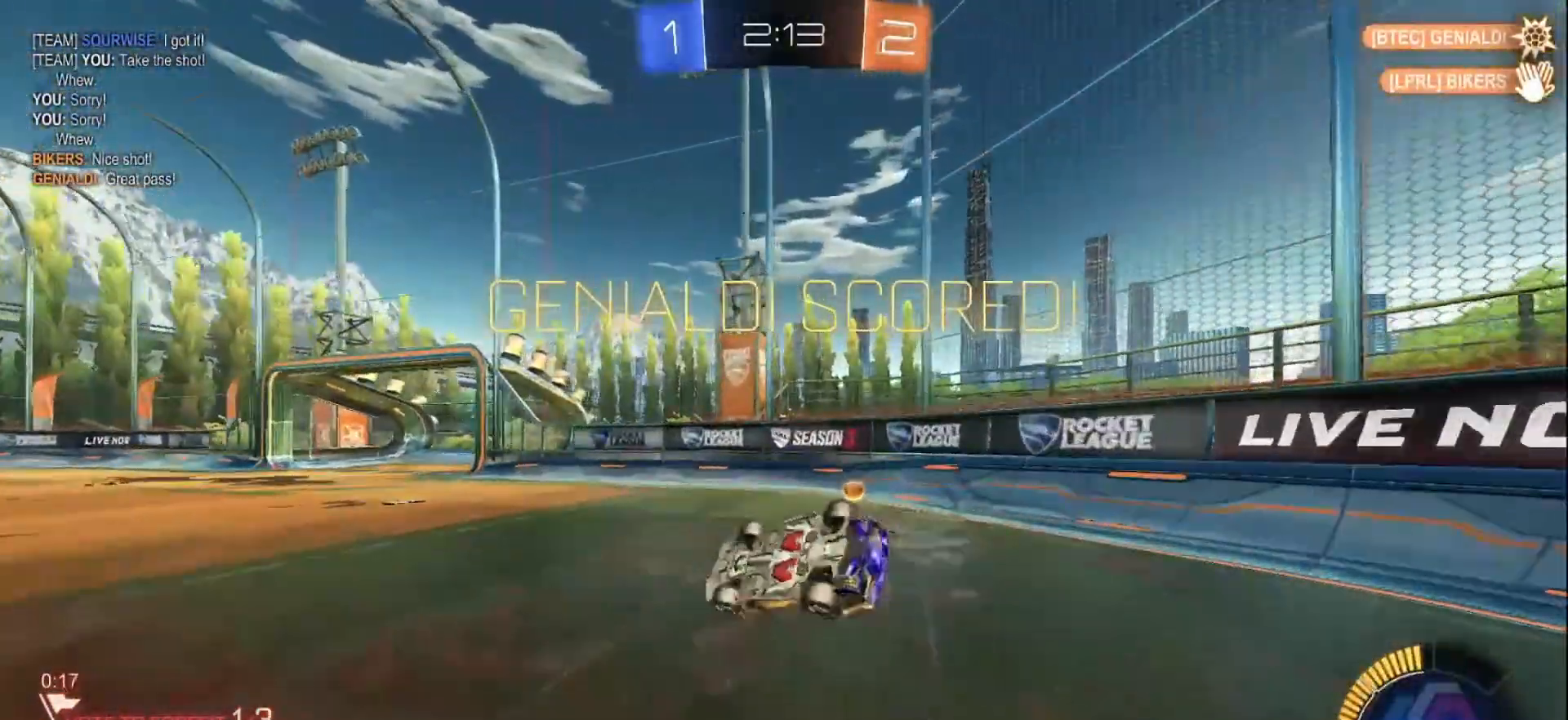
{"buttons": ["A"], "left_stick": "center", "right_stick": "center", "events": [[283, "A", "down"], [283, "L1", "up"], [367, "A", "up"], [400, "left_stick", "center"], [417, "A", "down"]]}
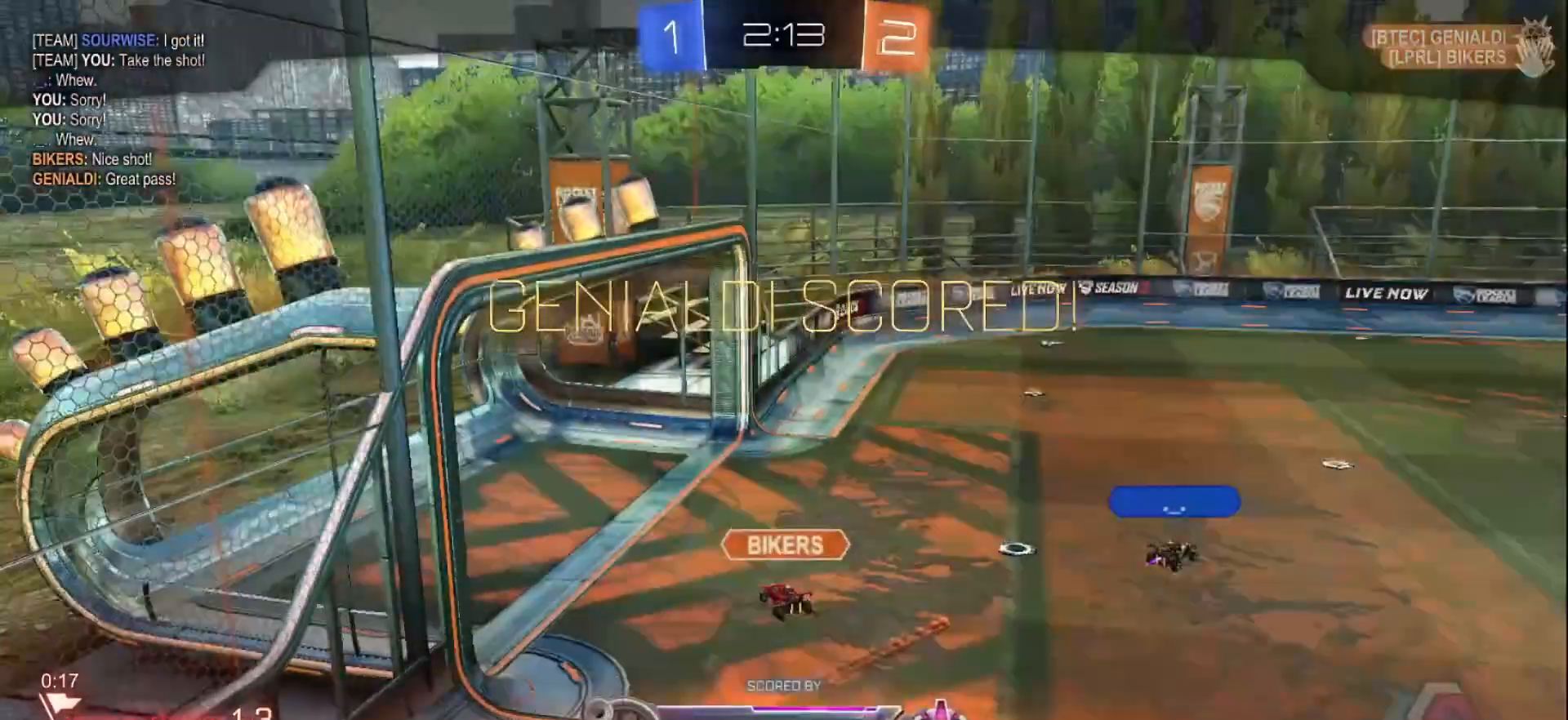
{"buttons": [], "left_stick": "center", "right_stick": "center", "events": [[17, "A", "up"], [100, "A", "down"], [200, "A", "up"], [350, "A", "down"], [417, "A", "up"]]}
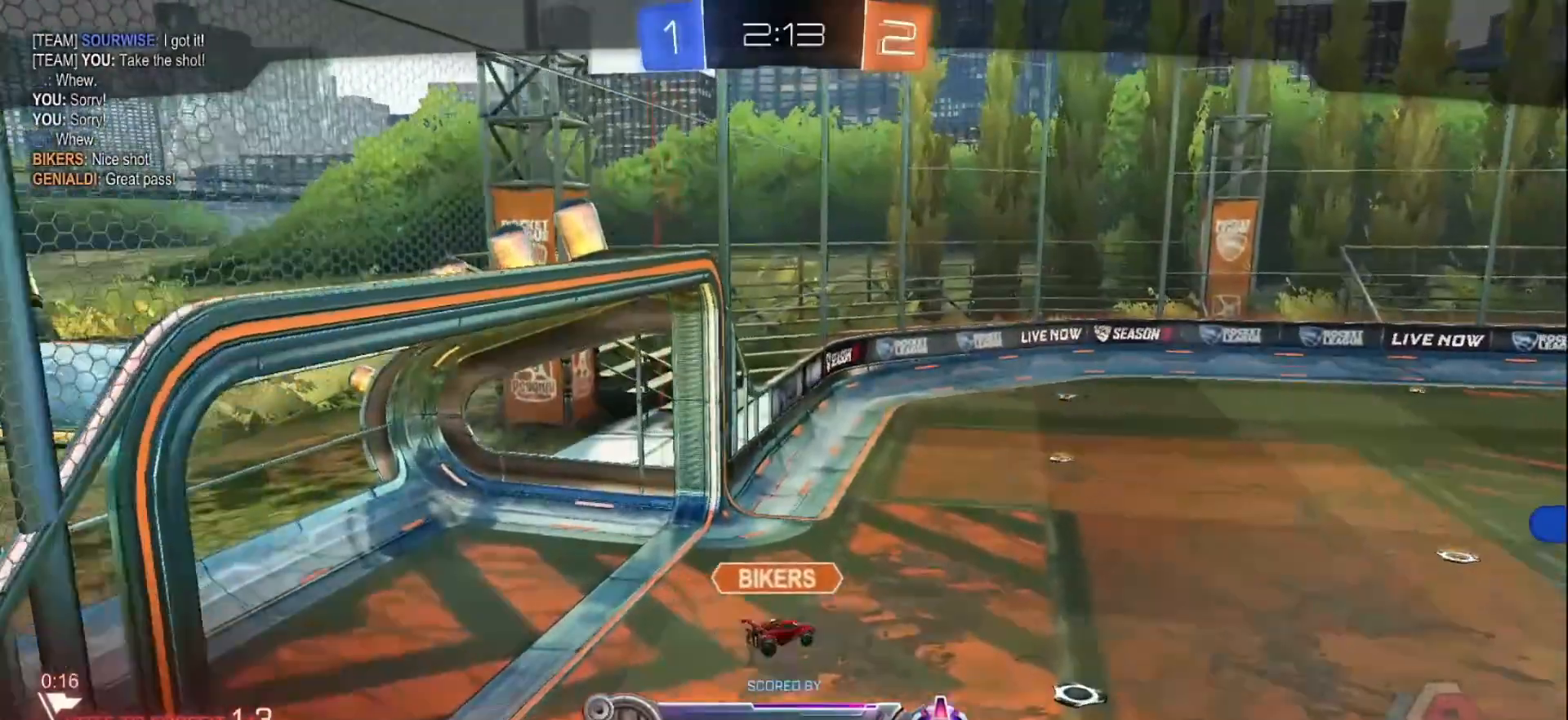
{"buttons": [], "left_stick": "center", "right_stick": "center", "events": [[50, "A", "down"], [167, "A", "up"], [283, "A", "down"], [317, "A", "up"]]}
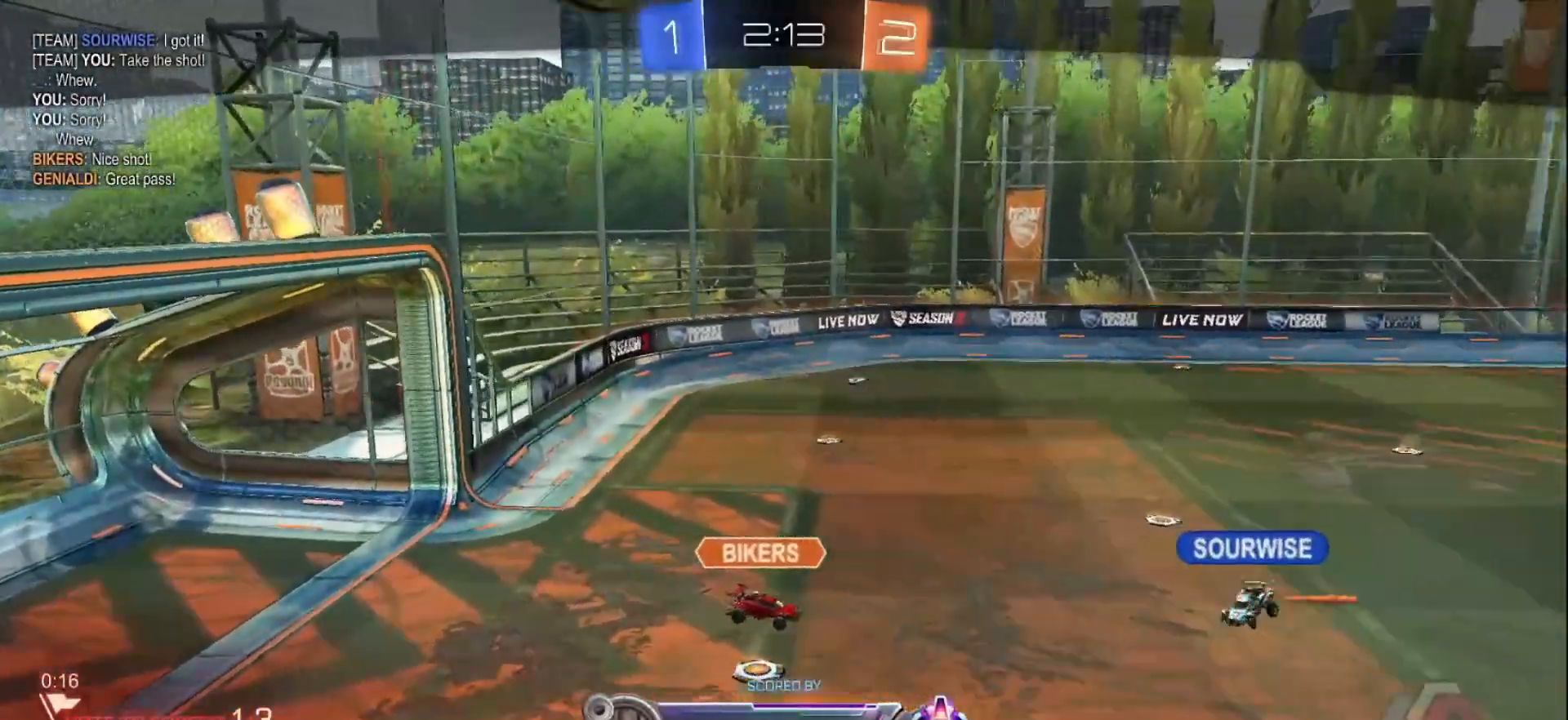
{"buttons": [], "left_stick": "center", "right_stick": "center", "events": []}